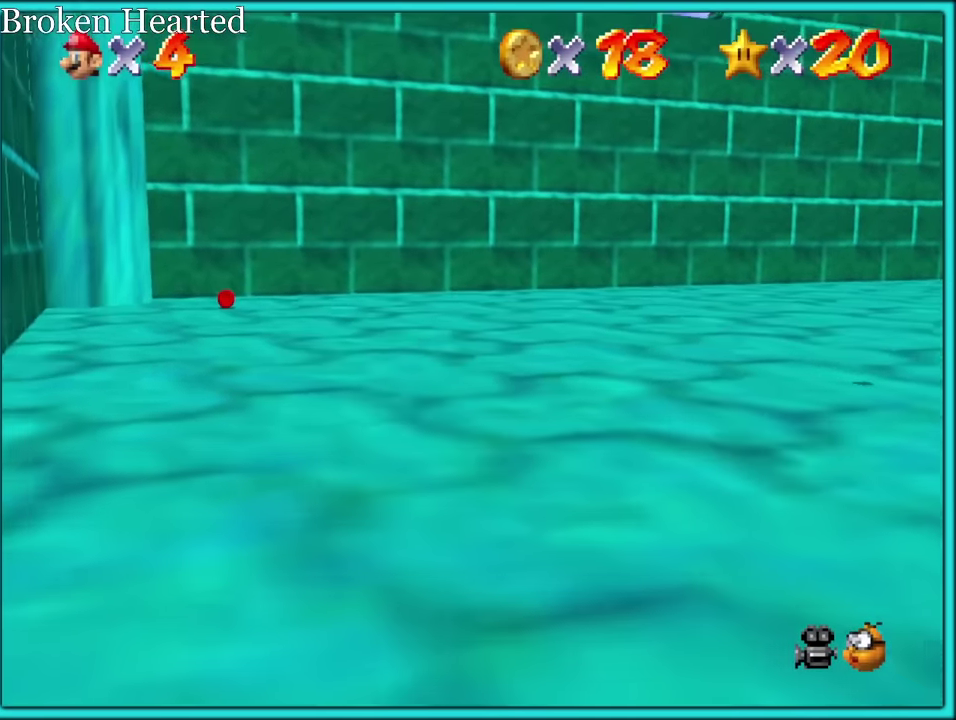
Gameplay with a controller (Nintendo layout); each line is a JSON object with the inputs held at the frame after it. "events" lists button and stick changes between this image and that frame as [ms after this image, input, new state], when the widget could be followed in between. Not read: L3 R3.
{"buttons": [], "left_stick": "up-left", "events": []}
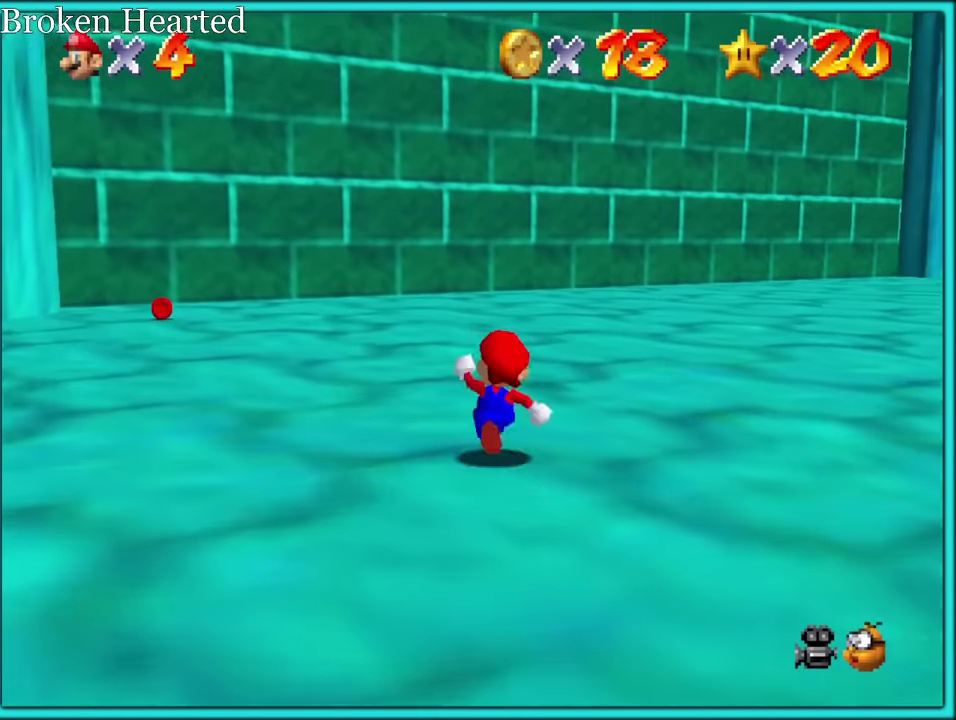
{"buttons": [], "left_stick": "up-left", "events": [[316, "B", "down"], [450, "B", "up"]]}
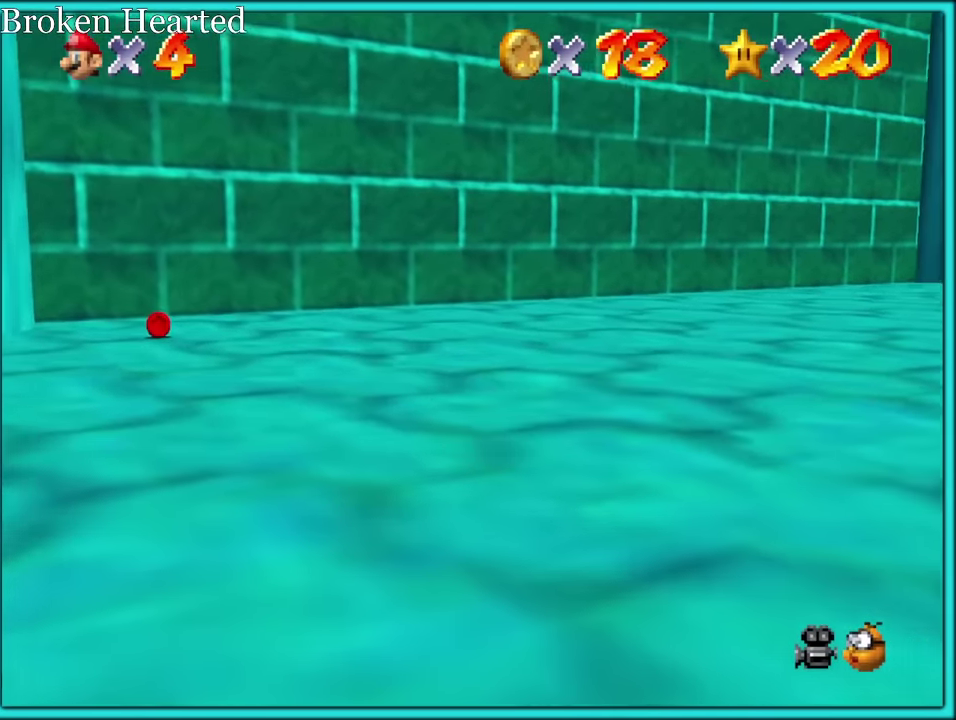
{"buttons": ["A"], "left_stick": "up-left", "events": [[216, "A", "down"], [233, "B", "down"], [350, "A", "up"], [350, "B", "up"], [500, "A", "down"]]}
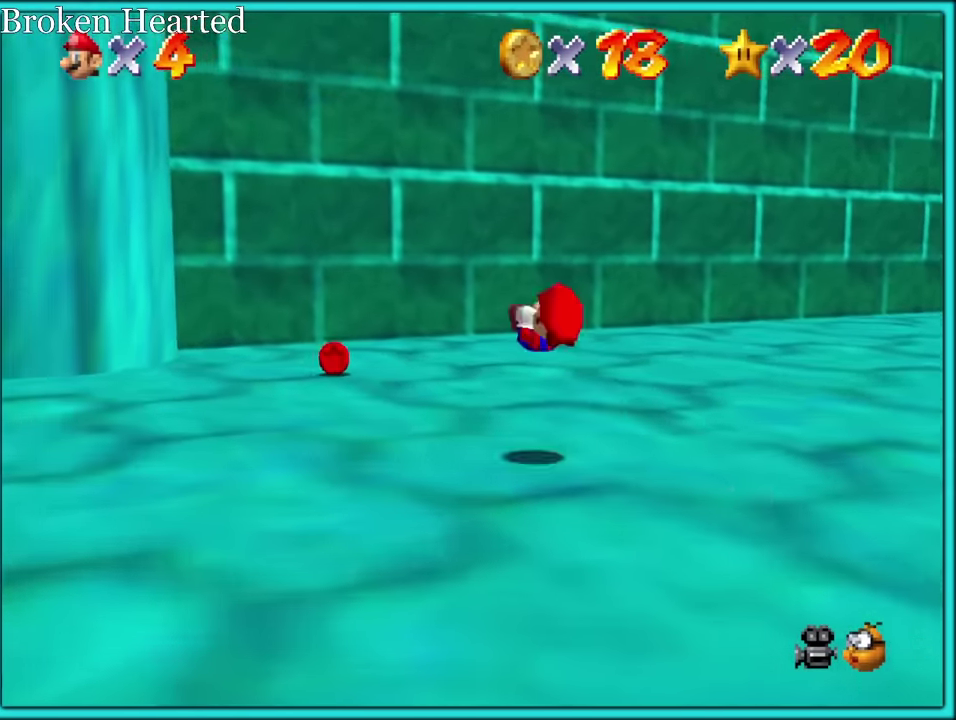
{"buttons": [], "left_stick": "up-left", "events": [[100, "A", "up"], [316, "C_LEFT", "down"], [416, "C_LEFT", "up"]]}